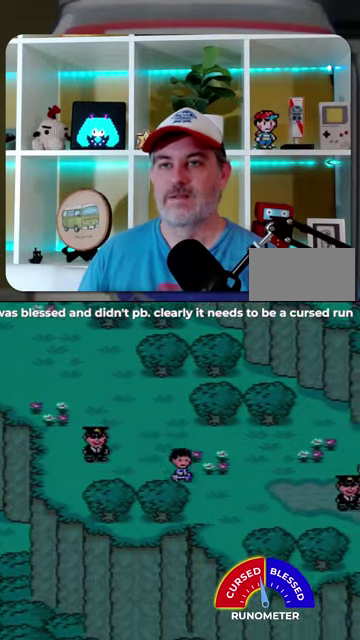
Gameplay with a controller (Nintendo layout); each line is a JSON object with the inputs held at the frame after it. "events" lists button and stick changes between this image and that frame as [ms after this image, input, new state], when the widget could be followed in between. Not read: L1 L3 R1 R3.
{"buttons": ["DPAD_DOWN", "DPAD_RIGHT"], "events": []}
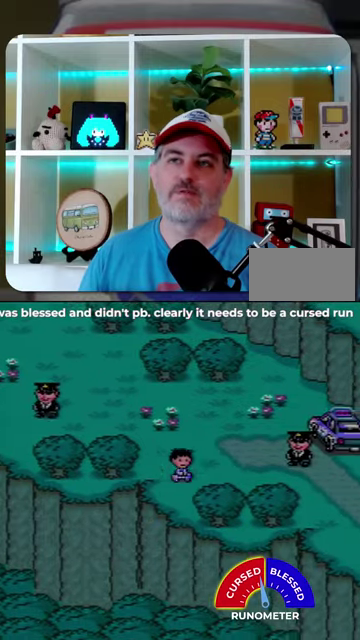
{"buttons": ["DPAD_RIGHT"], "events": [[267, "DPAD_DOWN", "up"]]}
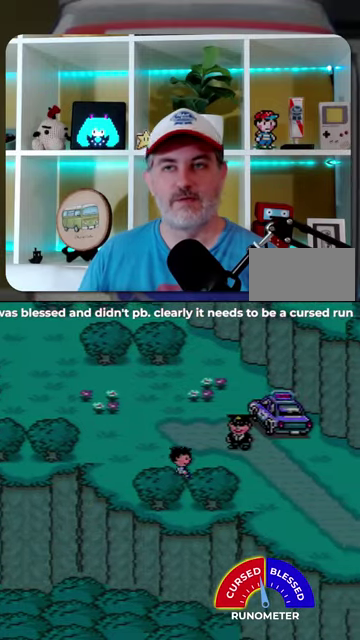
{"buttons": ["DPAD_RIGHT"], "events": []}
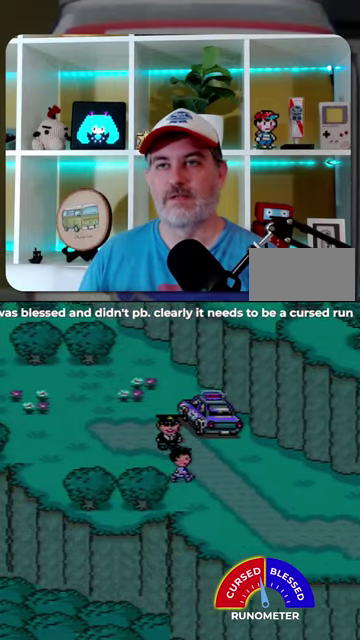
{"buttons": ["DPAD_RIGHT"], "events": []}
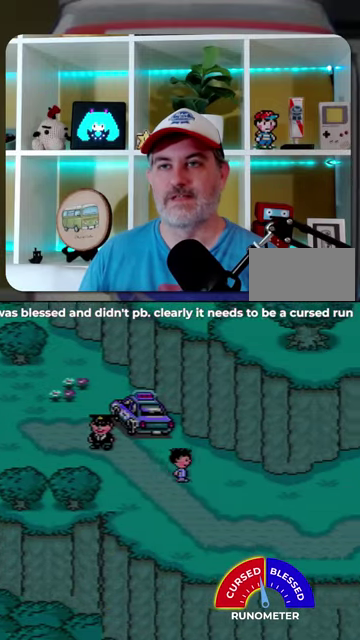
{"buttons": ["DPAD_RIGHT"], "events": []}
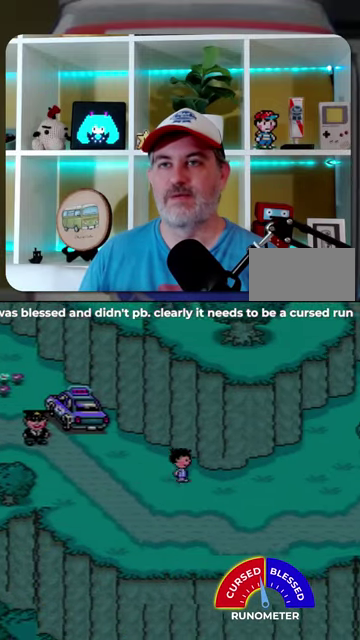
{"buttons": ["DPAD_RIGHT"], "events": []}
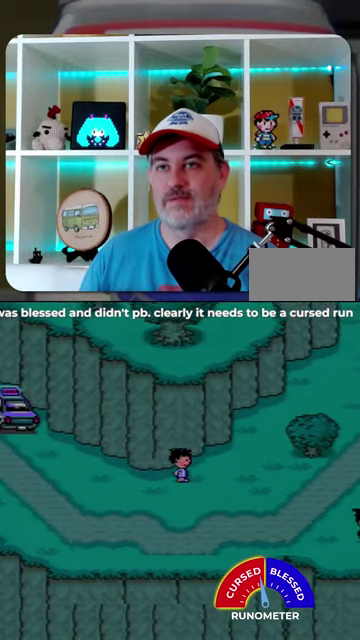
{"buttons": ["DPAD_UP", "DPAD_RIGHT"], "events": [[267, "DPAD_UP", "down"]]}
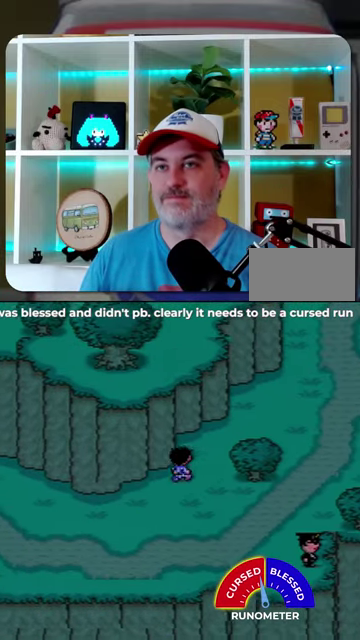
{"buttons": ["DPAD_UP", "DPAD_RIGHT"], "events": []}
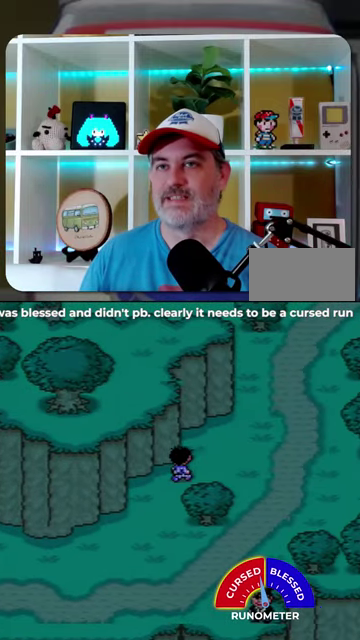
{"buttons": ["DPAD_UP", "DPAD_RIGHT"], "events": []}
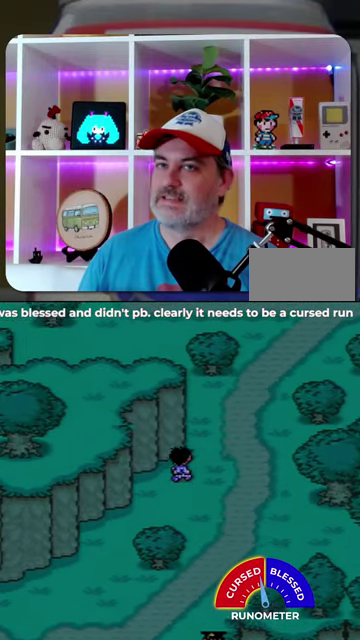
{"buttons": ["DPAD_UP", "DPAD_RIGHT"], "events": []}
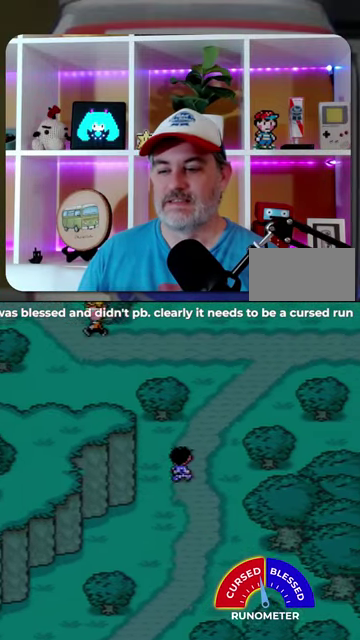
{"buttons": ["DPAD_UP", "DPAD_RIGHT"], "events": []}
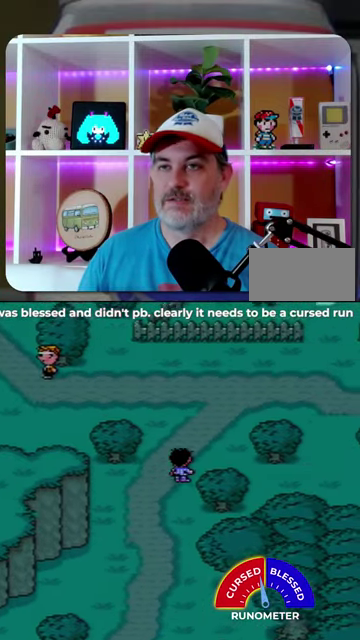
{"buttons": ["DPAD_UP", "DPAD_RIGHT"], "events": []}
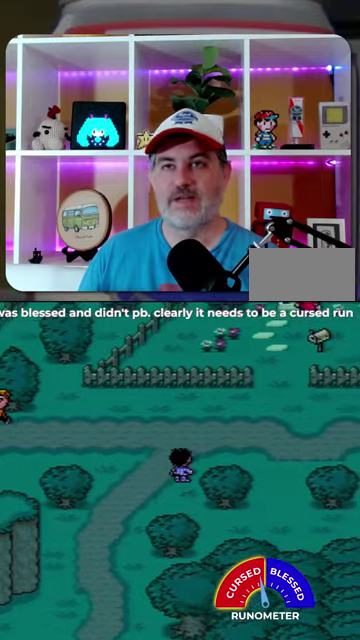
{"buttons": ["DPAD_UP", "DPAD_RIGHT"], "events": []}
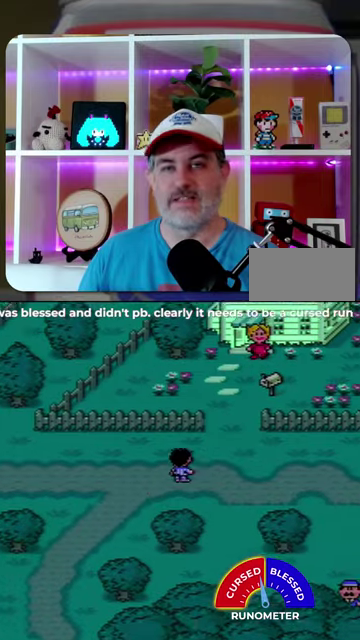
{"buttons": ["DPAD_UP", "DPAD_RIGHT"], "events": []}
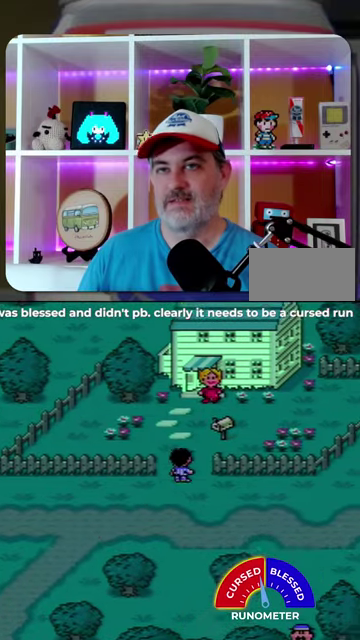
{"buttons": ["DPAD_UP", "DPAD_RIGHT"], "events": [[100, "DPAD_RIGHT", "up"], [433, "DPAD_RIGHT", "down"]]}
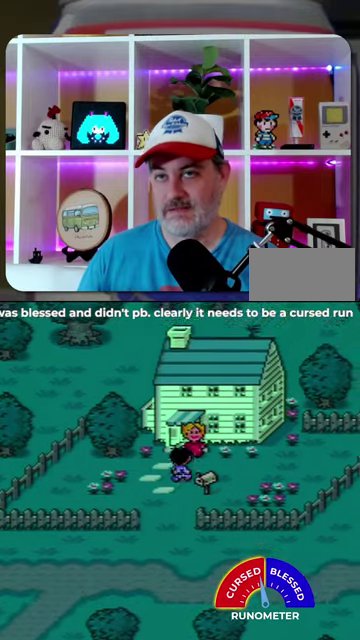
{"buttons": [], "events": [[67, "DPAD_RIGHT", "up"], [233, "A", "down"], [267, "DPAD_UP", "up"], [333, "A", "up"]]}
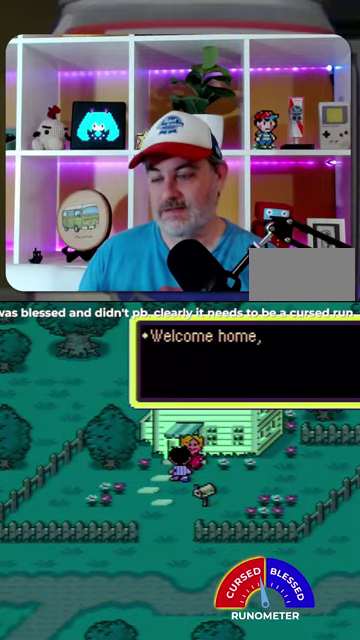
{"buttons": ["A"], "events": [[33, "A", "down"], [133, "A", "up"], [200, "A", "down"], [267, "A", "up"], [333, "A", "down"]]}
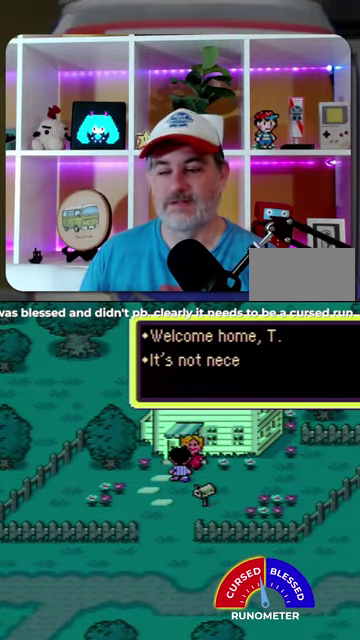
{"buttons": [], "events": [[33, "A", "up"], [100, "A", "down"], [300, "A", "up"], [400, "A", "down"], [467, "A", "up"]]}
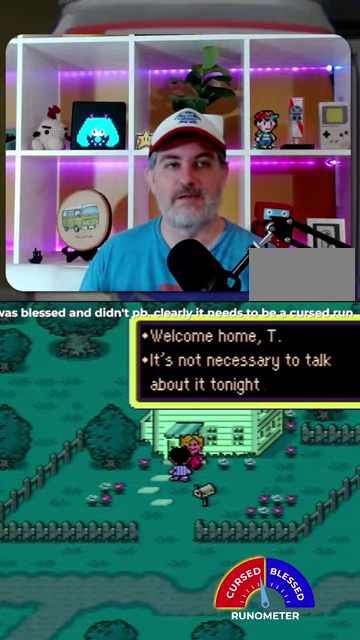
{"buttons": [], "events": [[33, "A", "down"], [100, "A", "up"], [300, "A", "down"], [367, "A", "up"]]}
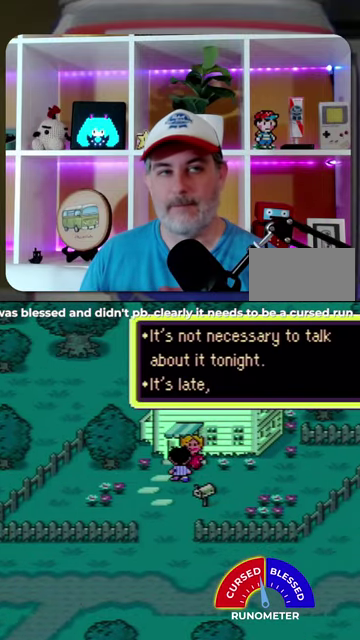
{"buttons": [], "events": [[233, "A", "down"], [300, "A", "up"], [400, "A", "down"], [467, "A", "up"]]}
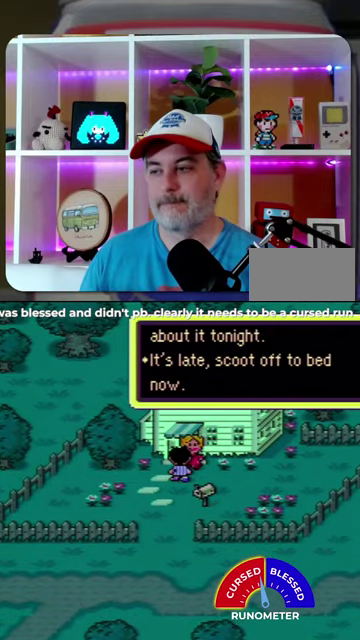
{"buttons": [], "events": [[33, "A", "down"], [100, "A", "up"]]}
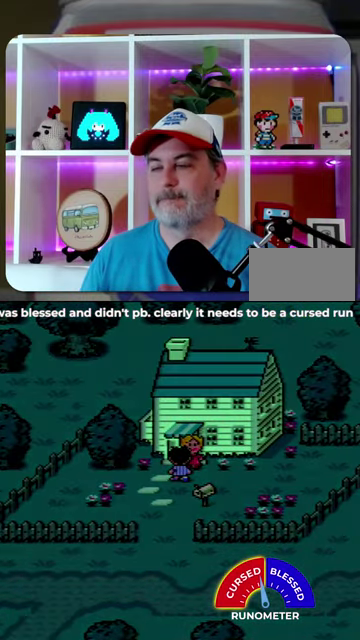
{"buttons": [], "events": [[100, "A", "down"], [167, "A", "up"]]}
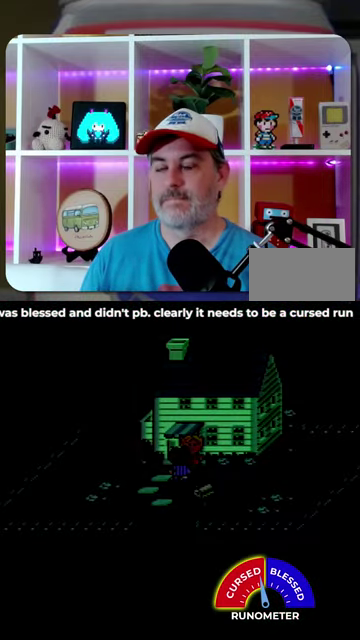
{"buttons": [], "events": [[100, "A", "down"], [167, "A", "up"], [367, "A", "down"], [467, "A", "up"]]}
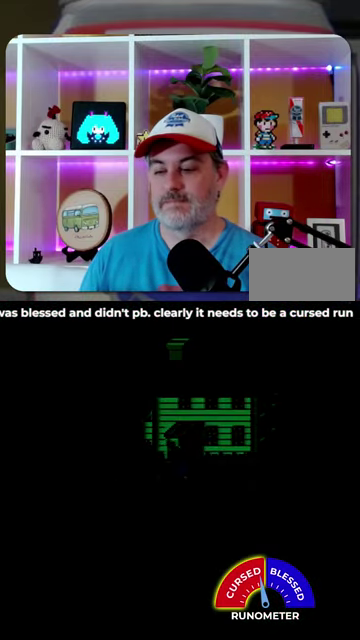
{"buttons": ["A"], "events": [[33, "A", "down"], [100, "A", "up"], [167, "A", "down"], [233, "A", "up"], [300, "A", "down"], [367, "A", "up"], [467, "A", "down"]]}
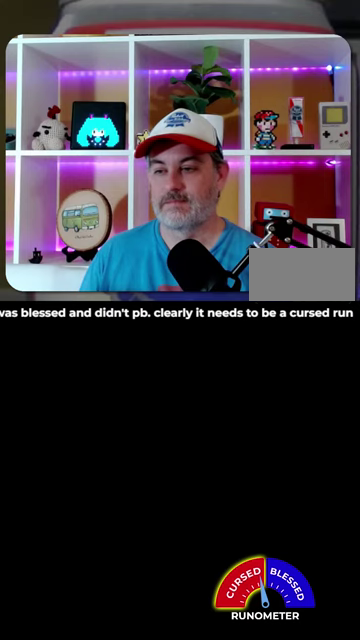
{"buttons": [], "events": [[33, "A", "up"], [100, "A", "down"], [167, "A", "up"], [267, "A", "down"], [333, "A", "up"]]}
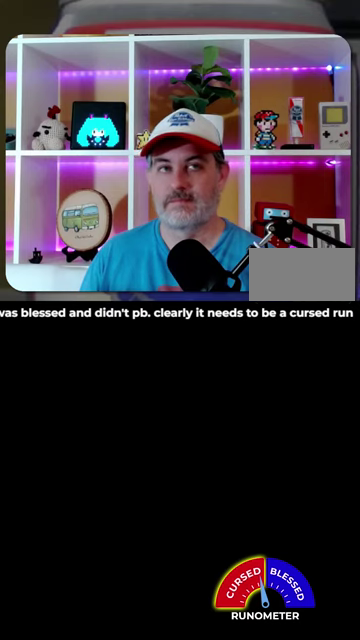
{"buttons": [], "events": [[200, "A", "down"], [300, "A", "up"], [367, "A", "down"], [433, "A", "up"]]}